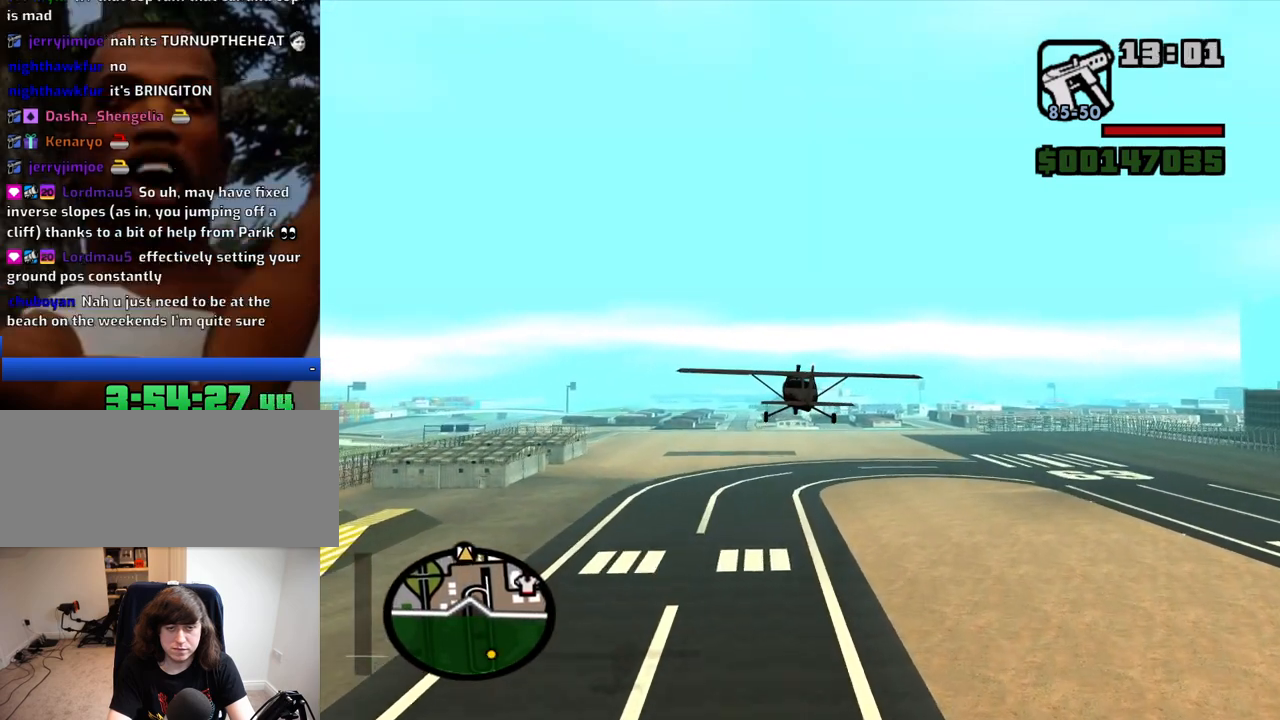
Gameplay with keyboard and mouse; each line is a JSON object with the keys and mouse buttons held at the frame after it. "events" lists presses ("down") and releases ("up") of "1", "2", "3", "4", "5", "6", "8", "a", "alt", "c", "ctrl", "d", "down", "e", "escape", "f", "f1", "f2", "f3", "g", "h", "left", "num2", "q", "r", "right", "s", "shift", "space", "t", "tab", "up", "v", "w", "x", "z", "mouse_left", "mouse_middle", "mouse_right", "mouse_wheel_up" and "mouse_wheel_down" between this image and that frame as [ms after this image, input, new state], when the widget could be followed in between. "mouse_left", "mouse_middle", "mouse_right", "mouse_wheel_up", "mouse_wheel_down" = the "left", "middle", "right", "wheel_up", "wheel_down" buttons of the "mouse" list. No other keys are recorded. Mouse movement is not recorded.
{"keys": ["w"], "mouse": [], "events": [[334, "left", "down"], [384, "left", "up"]]}
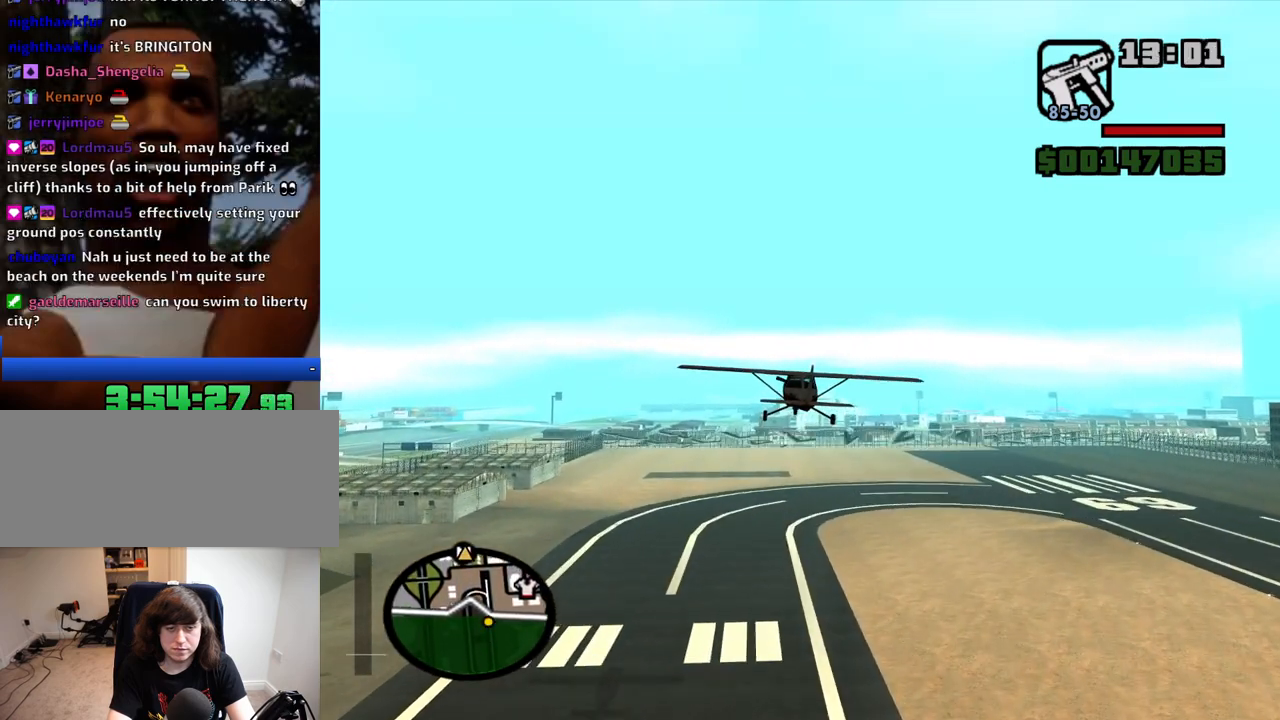
{"keys": ["w"], "mouse": [], "events": []}
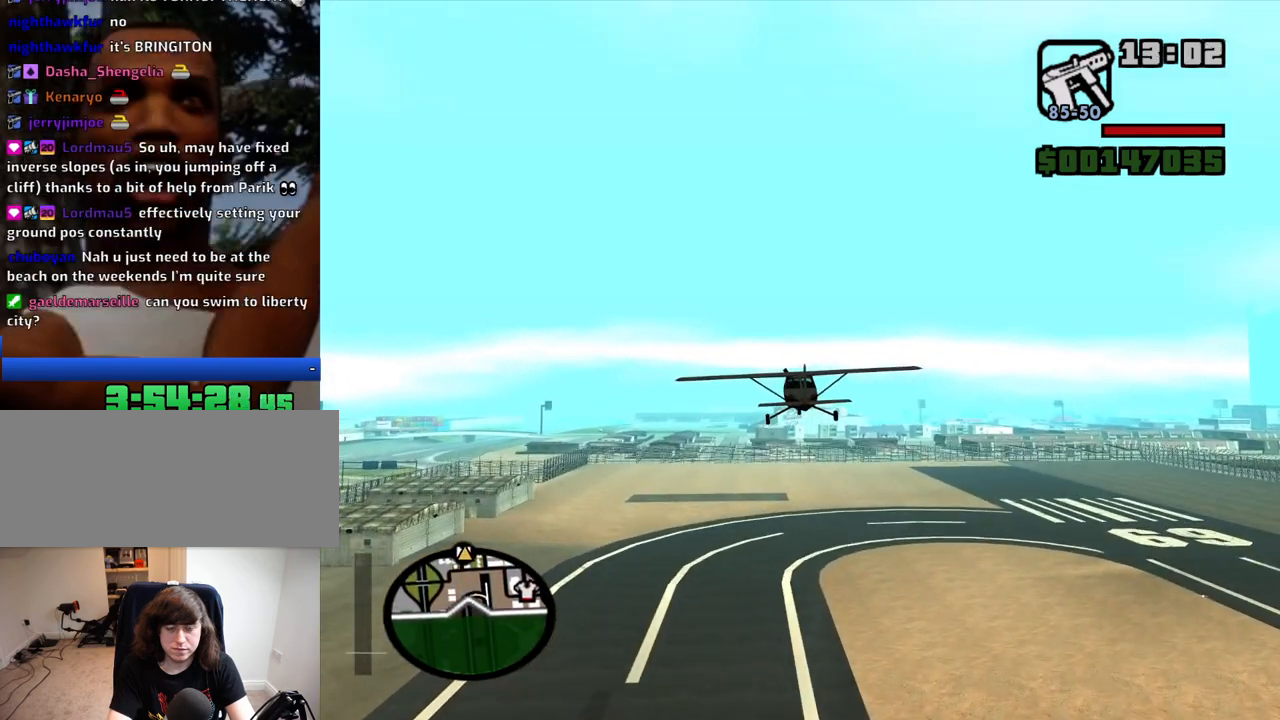
{"keys": ["w"], "mouse": [], "events": [[34, "right", "down"], [84, "right", "up"]]}
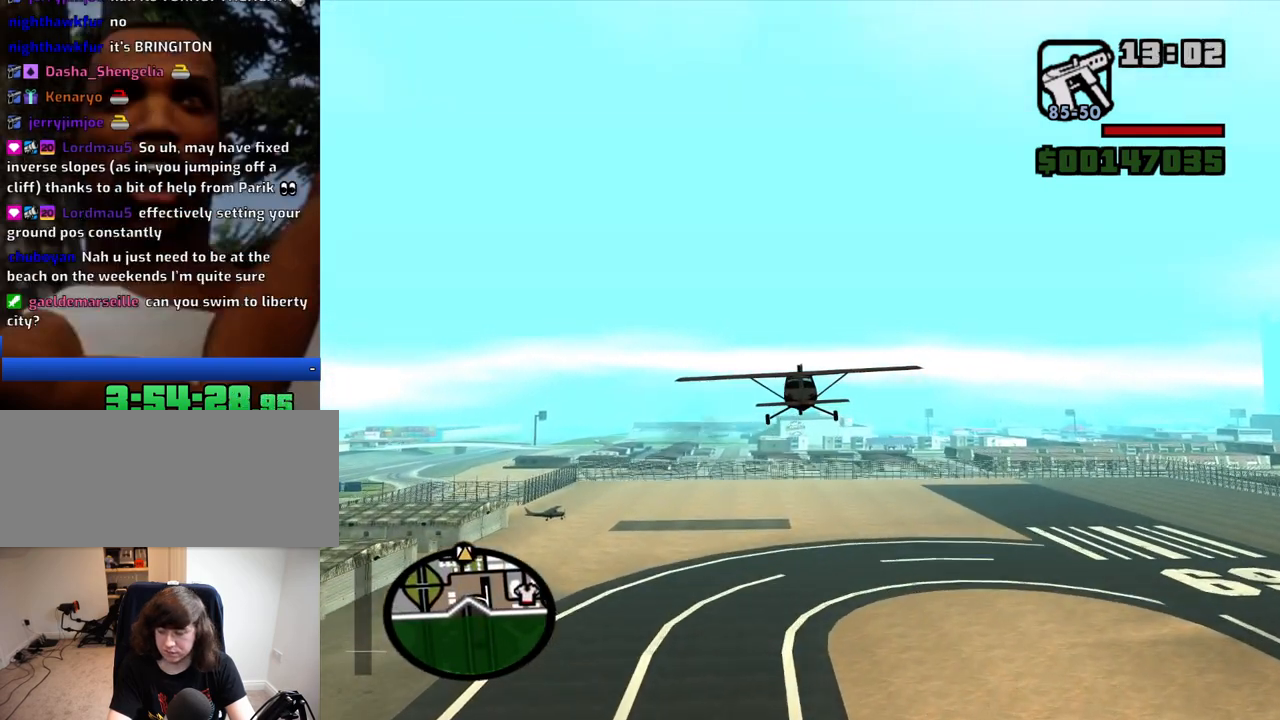
{"keys": ["w"], "mouse": [], "events": []}
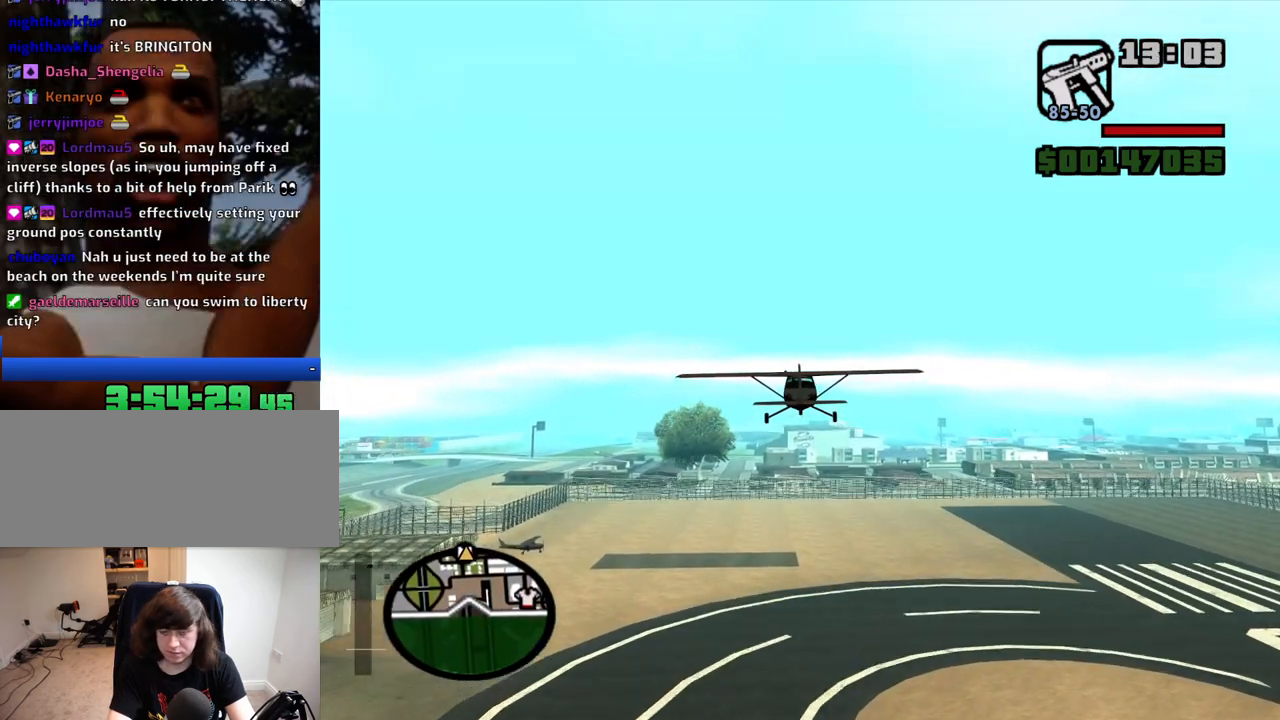
{"keys": ["w"], "mouse": [], "events": []}
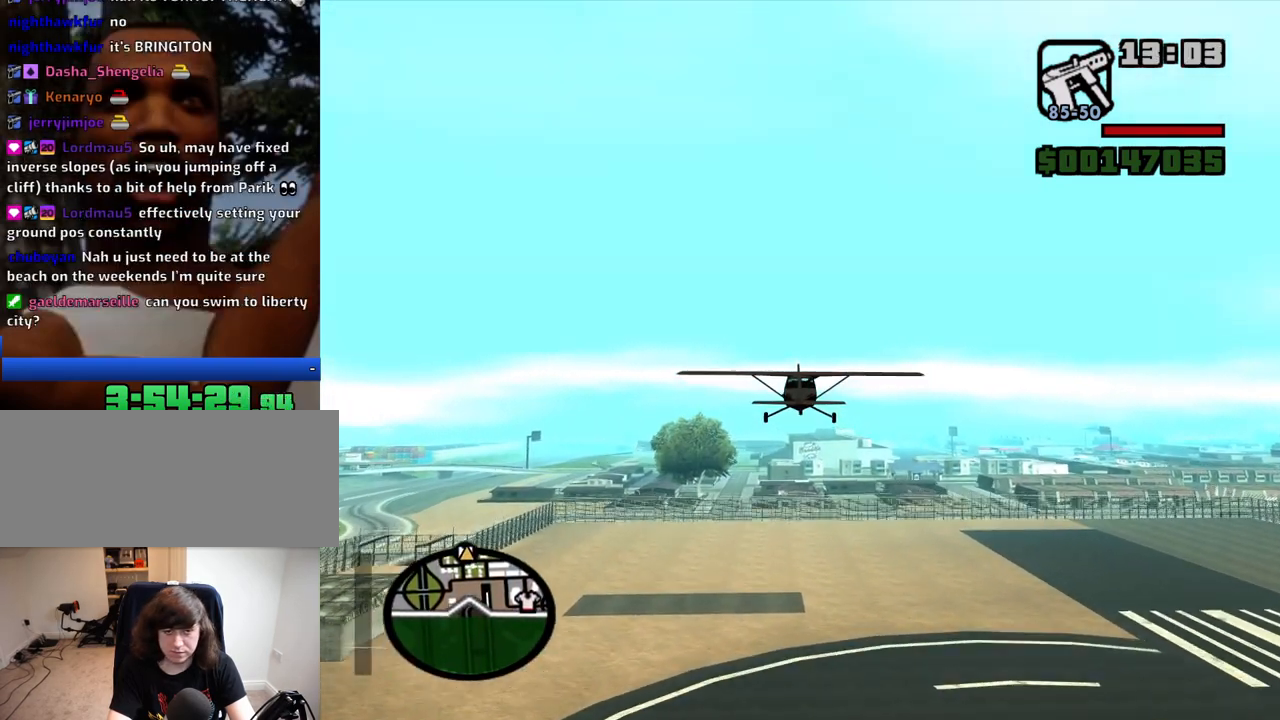
{"keys": ["w"], "mouse": [], "events": [[234, "q", "down"], [317, "q", "up"]]}
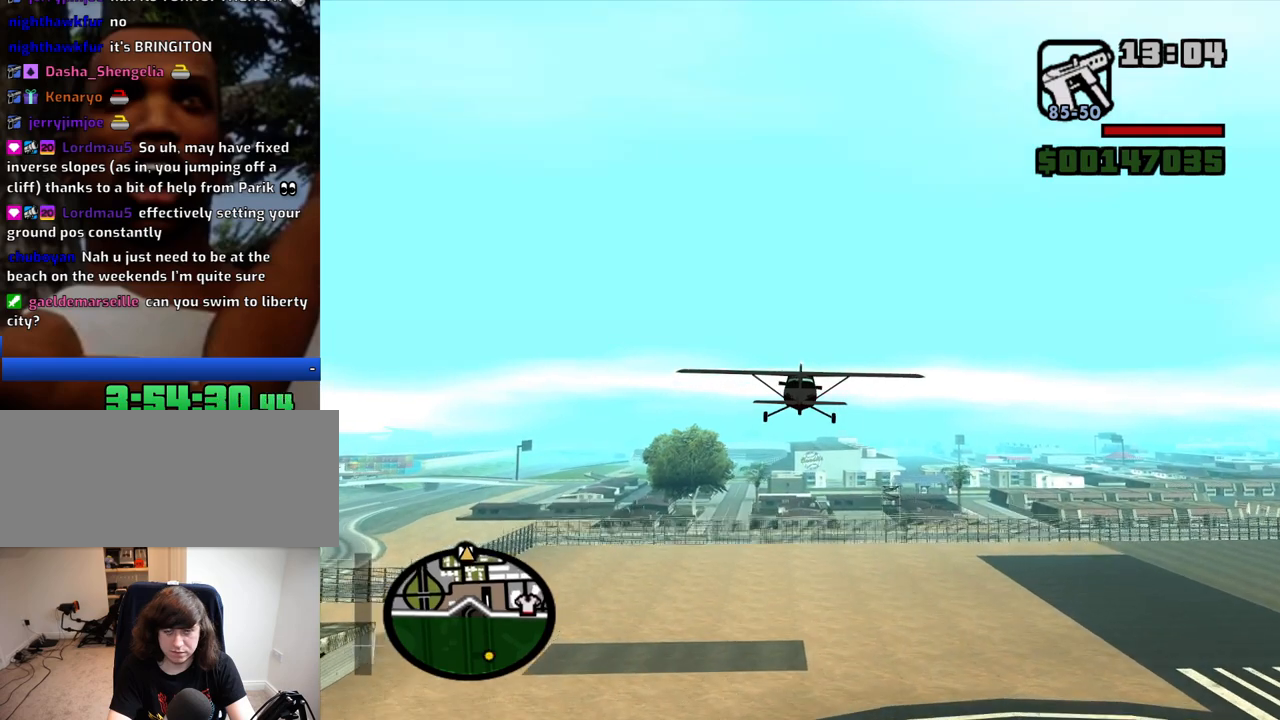
{"keys": ["w"], "mouse": [], "events": []}
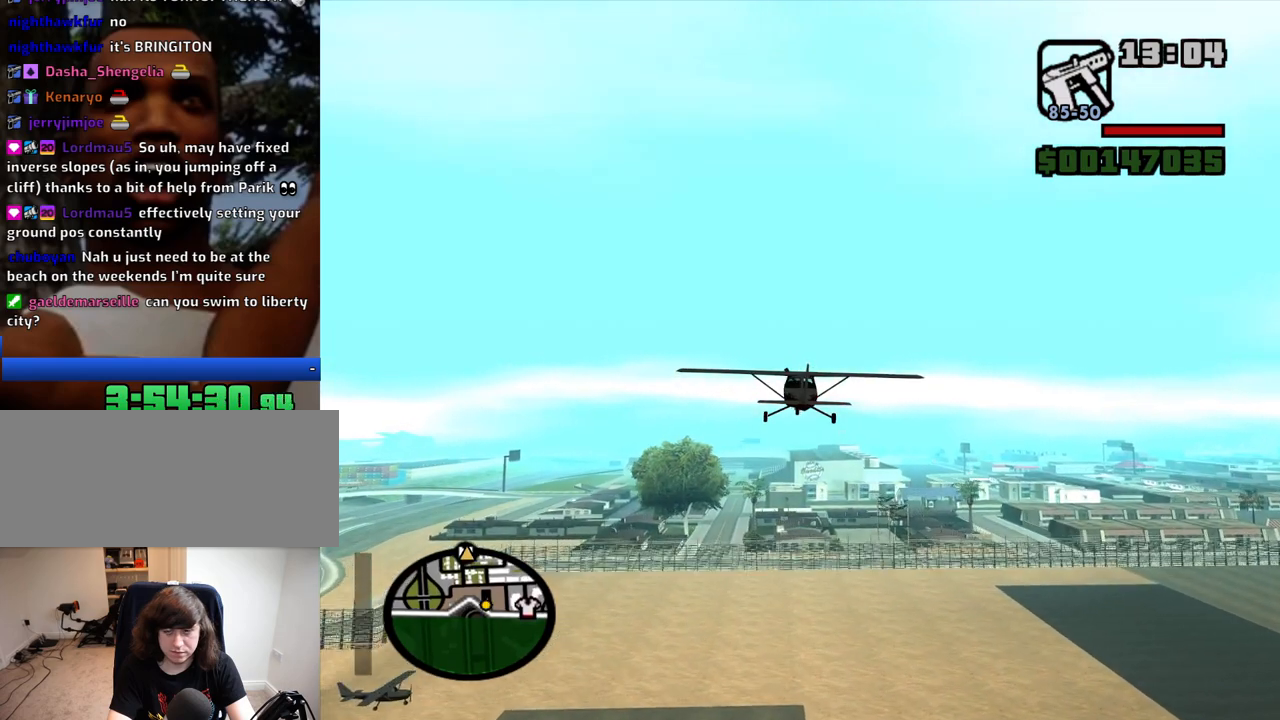
{"keys": ["w"], "mouse": [], "events": []}
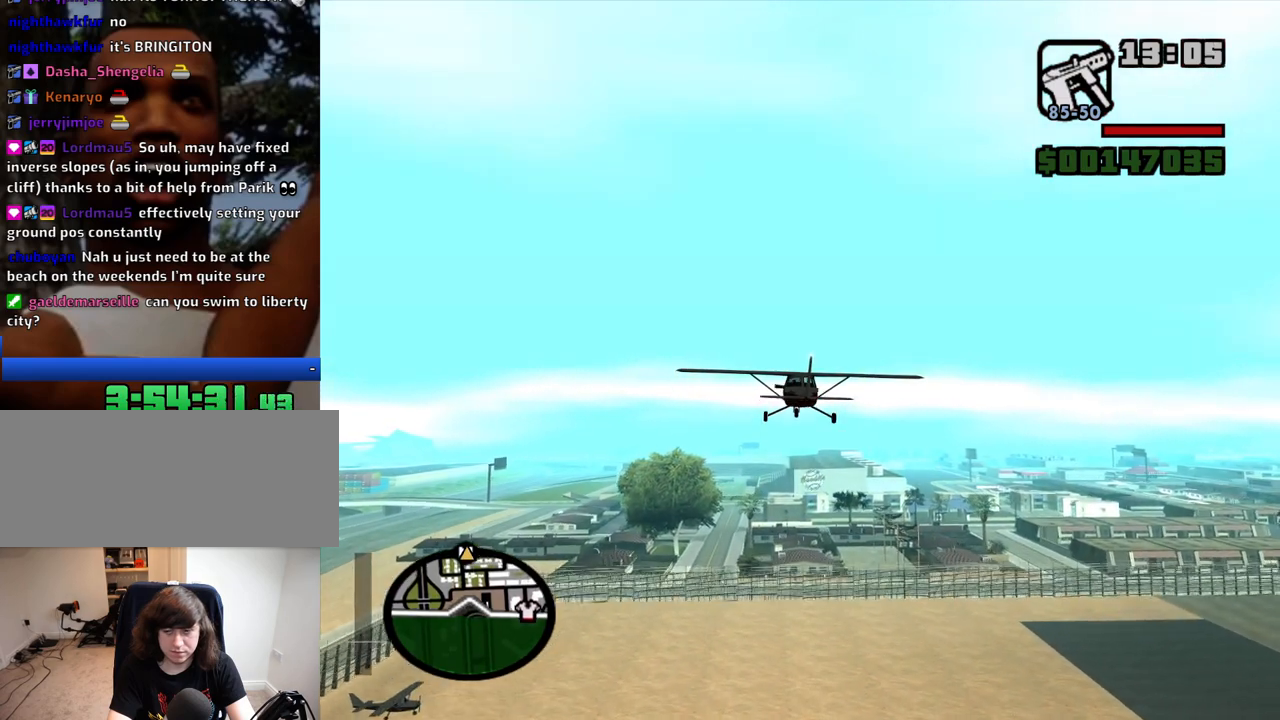
{"keys": ["w"], "mouse": [], "events": [[134, "q", "down"], [234, "q", "up"], [367, "down", "down"], [417, "down", "up"]]}
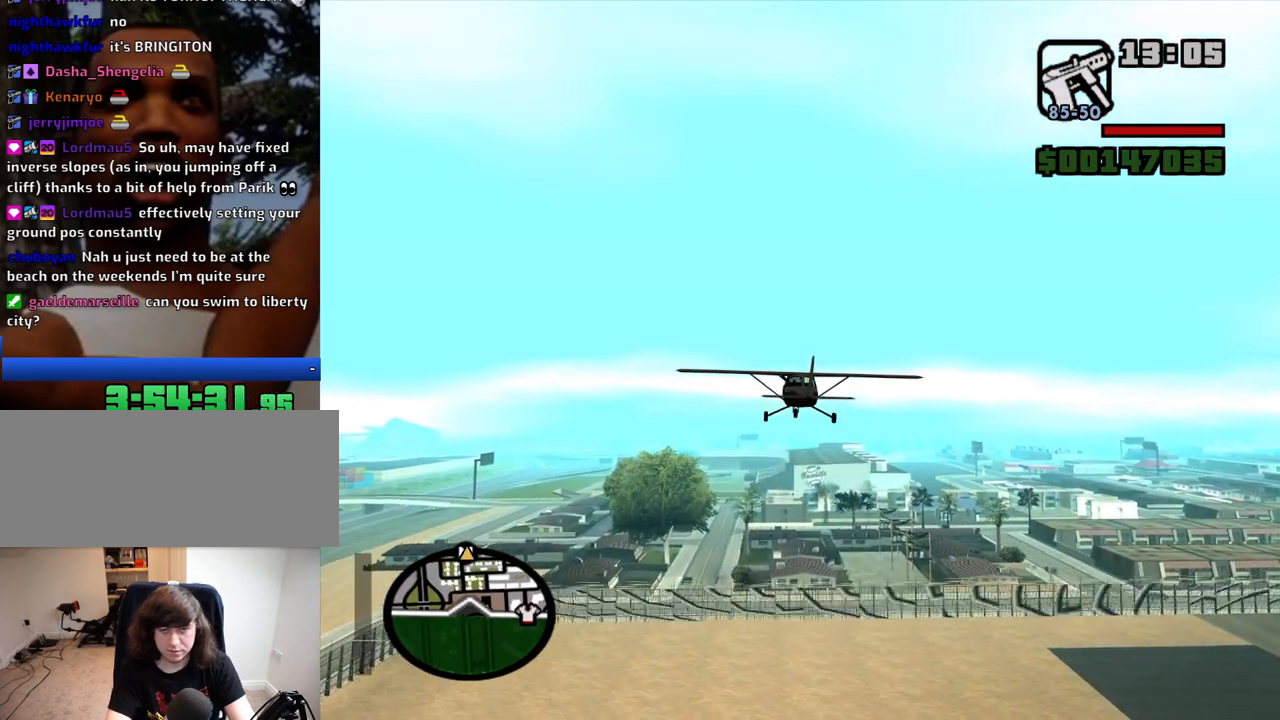
{"keys": ["w"], "mouse": [], "events": []}
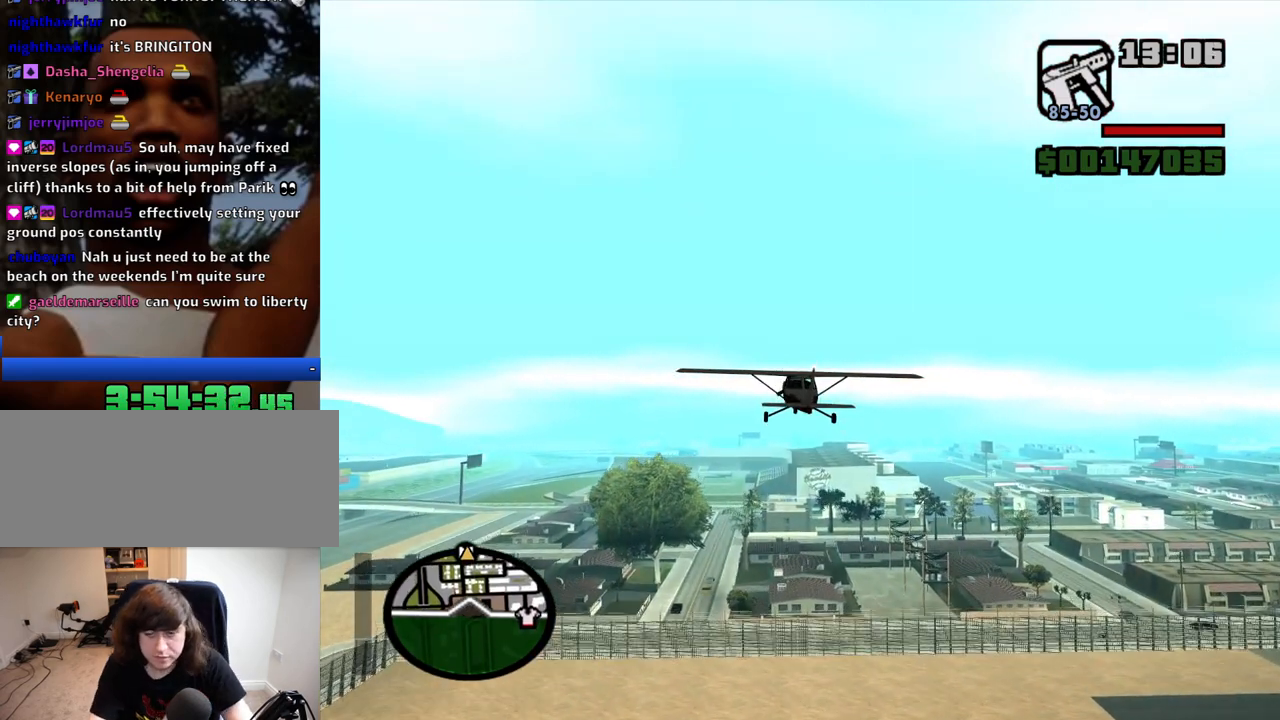
{"keys": ["w"], "mouse": [], "events": []}
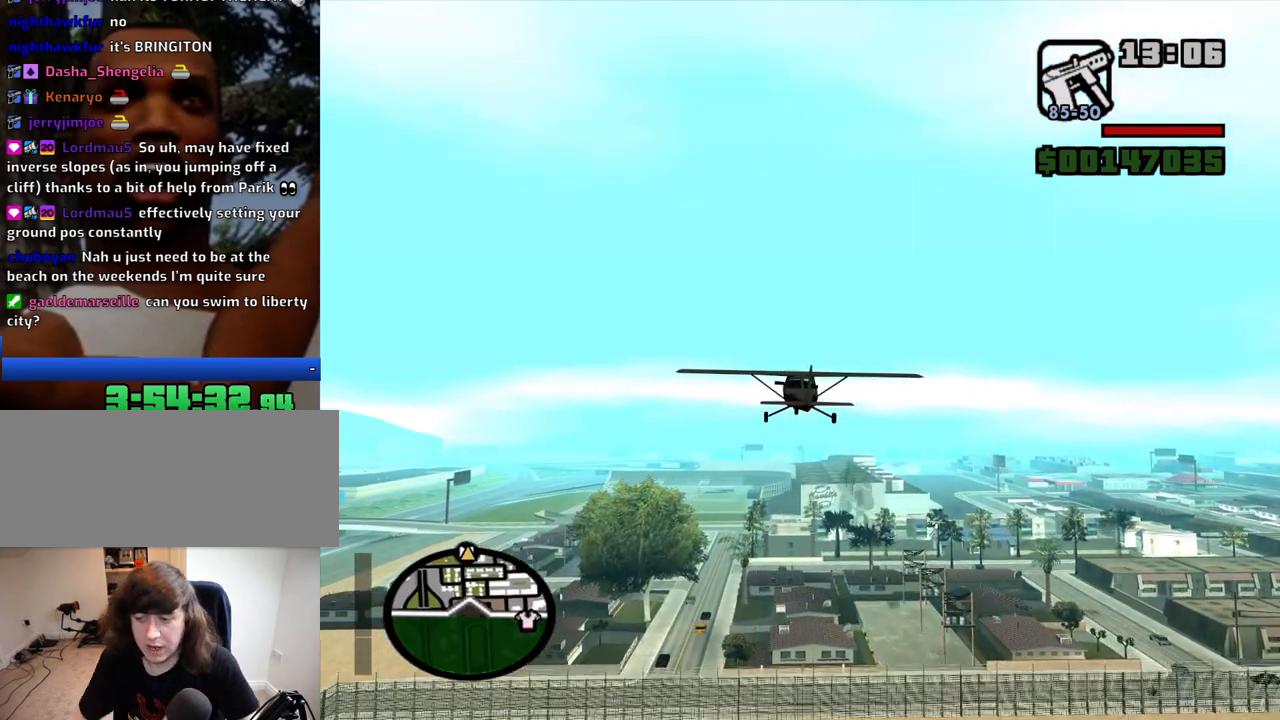
{"keys": ["w"], "mouse": [], "events": []}
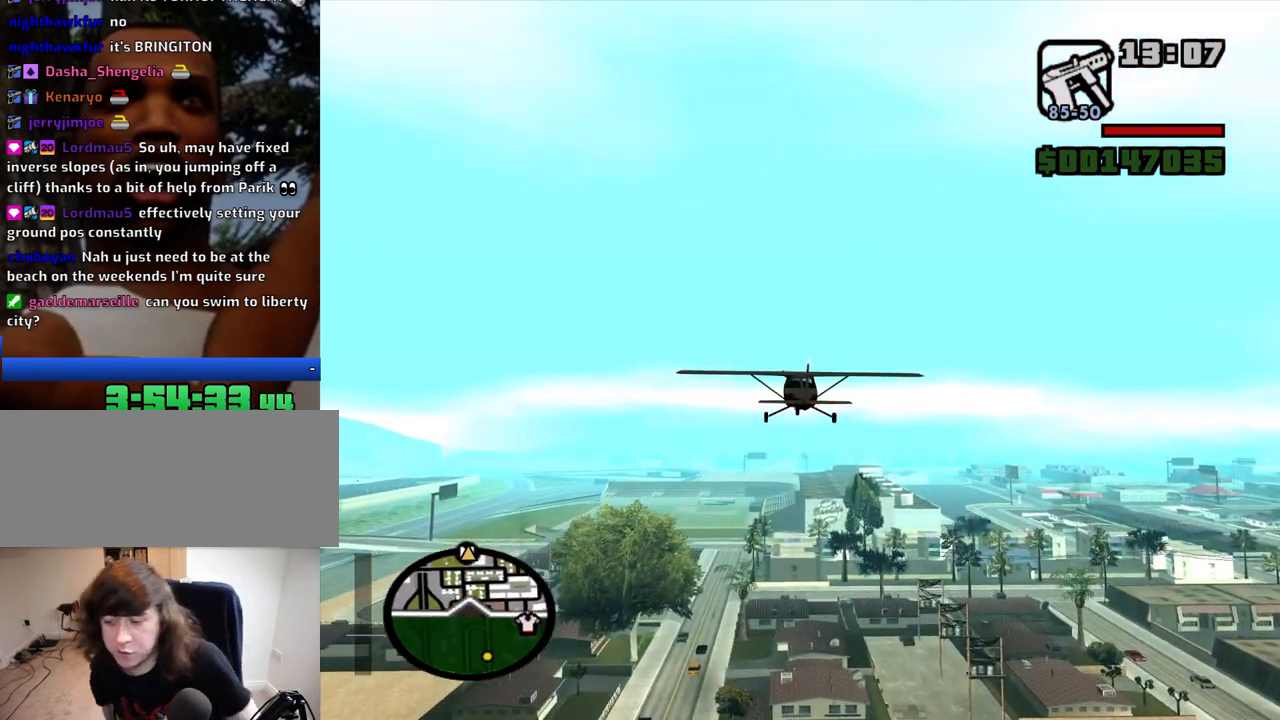
{"keys": ["w"], "mouse": [], "events": []}
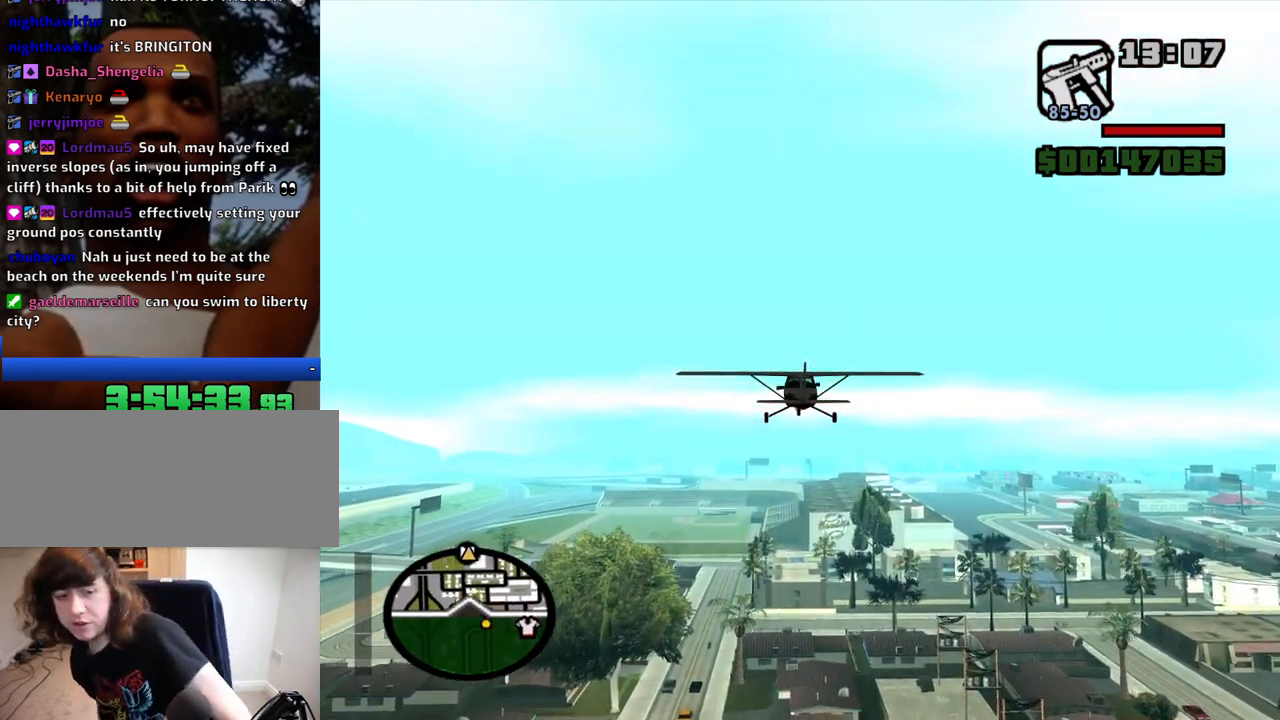
{"keys": ["w"], "mouse": [], "events": []}
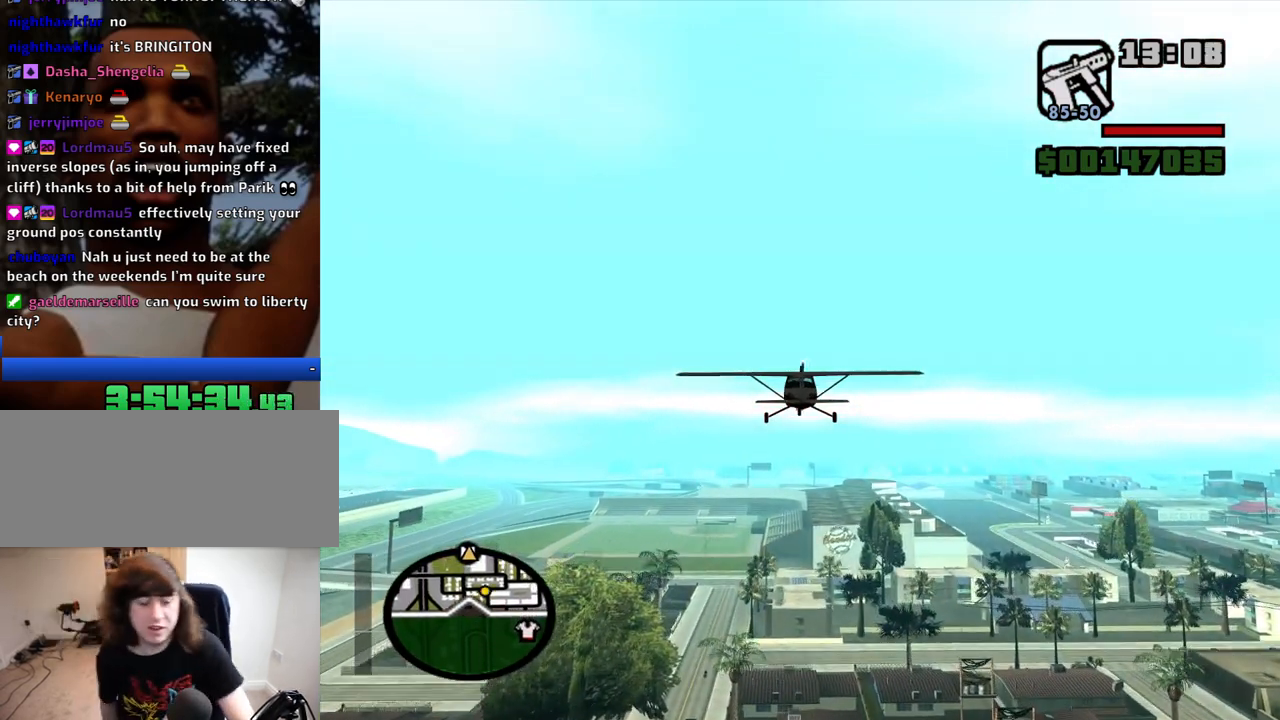
{"keys": ["w"], "mouse": [], "events": [[417, "e", "down"], [500, "e", "up"]]}
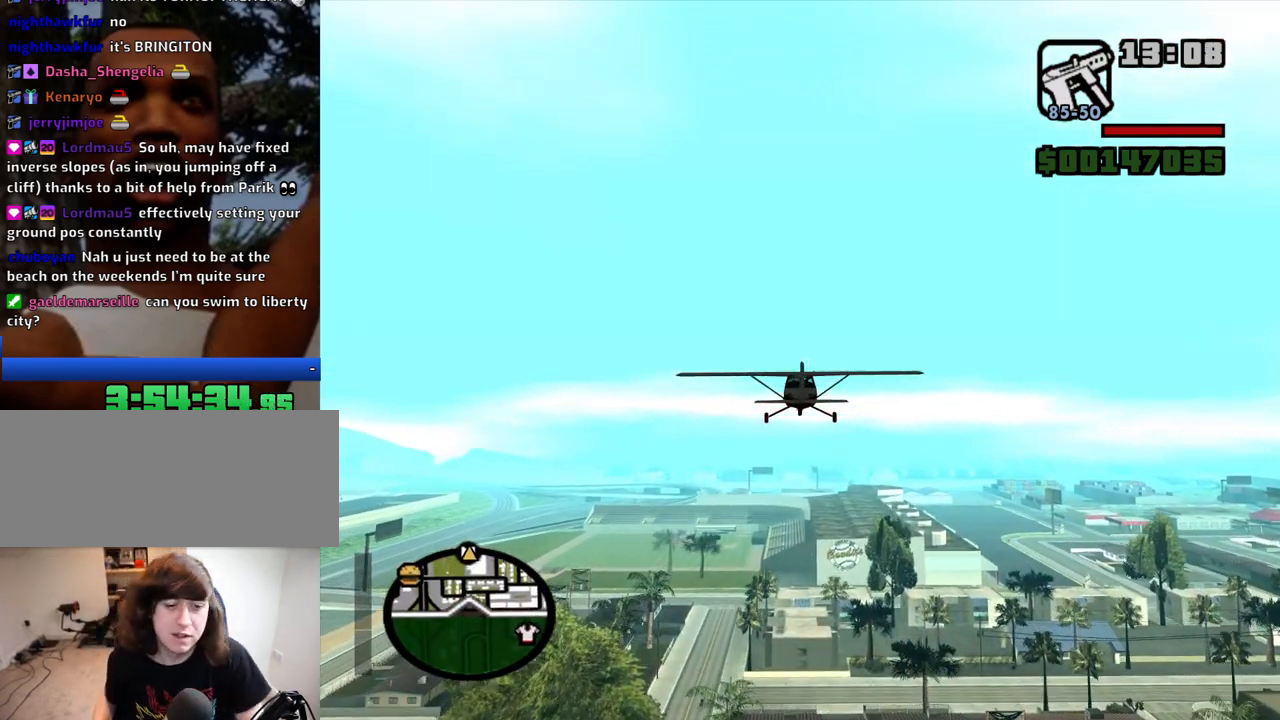
{"keys": ["w"], "mouse": [], "events": []}
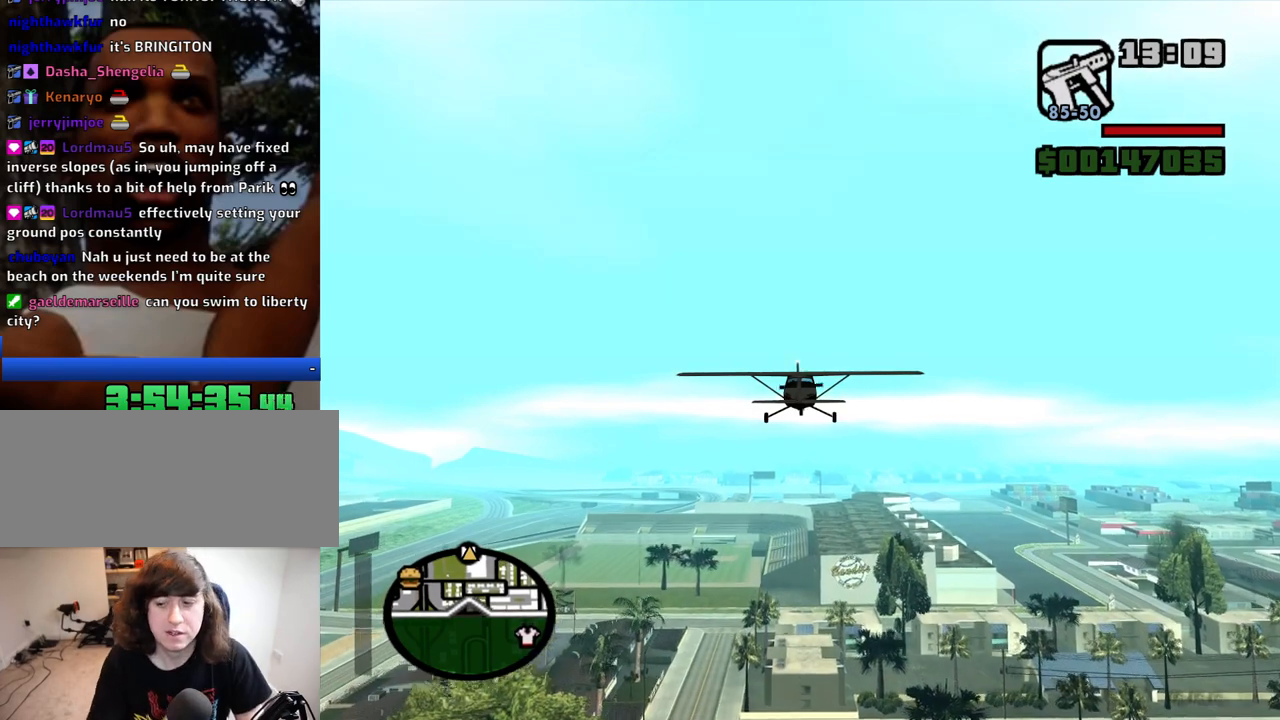
{"keys": ["w"], "mouse": [], "events": []}
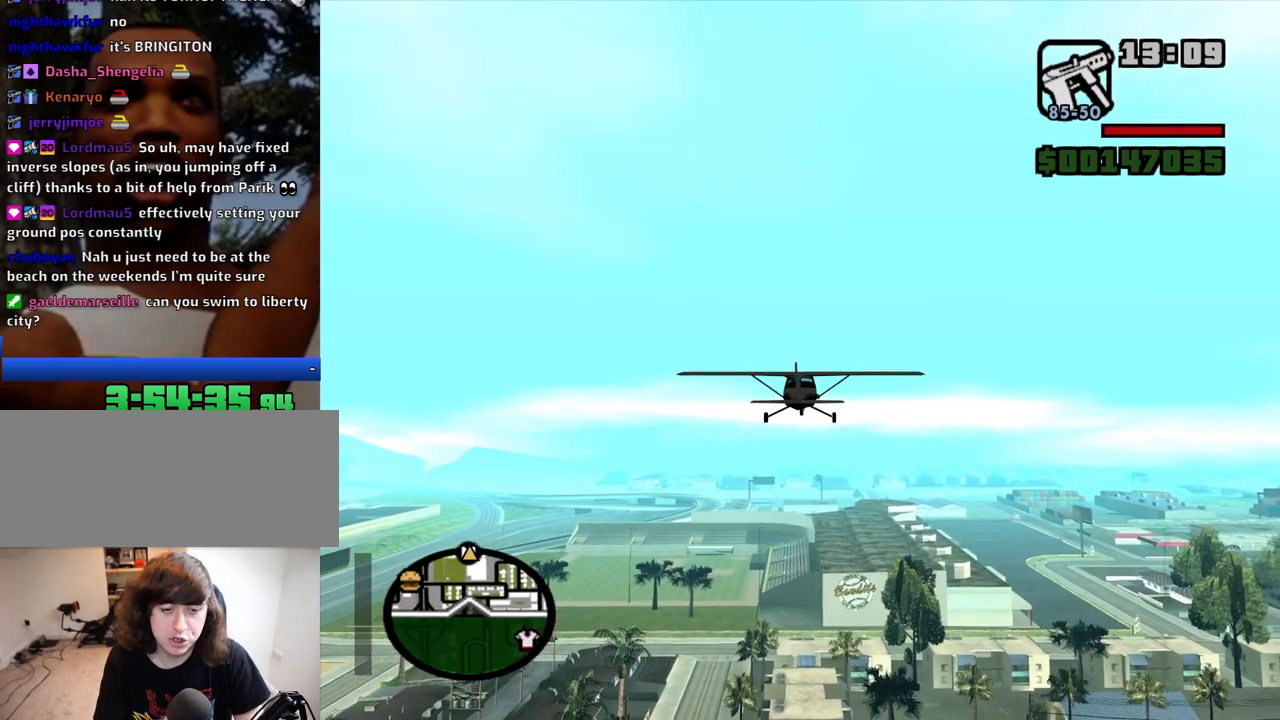
{"keys": ["w"], "mouse": [], "events": [[317, "up", "down"], [367, "up", "up"]]}
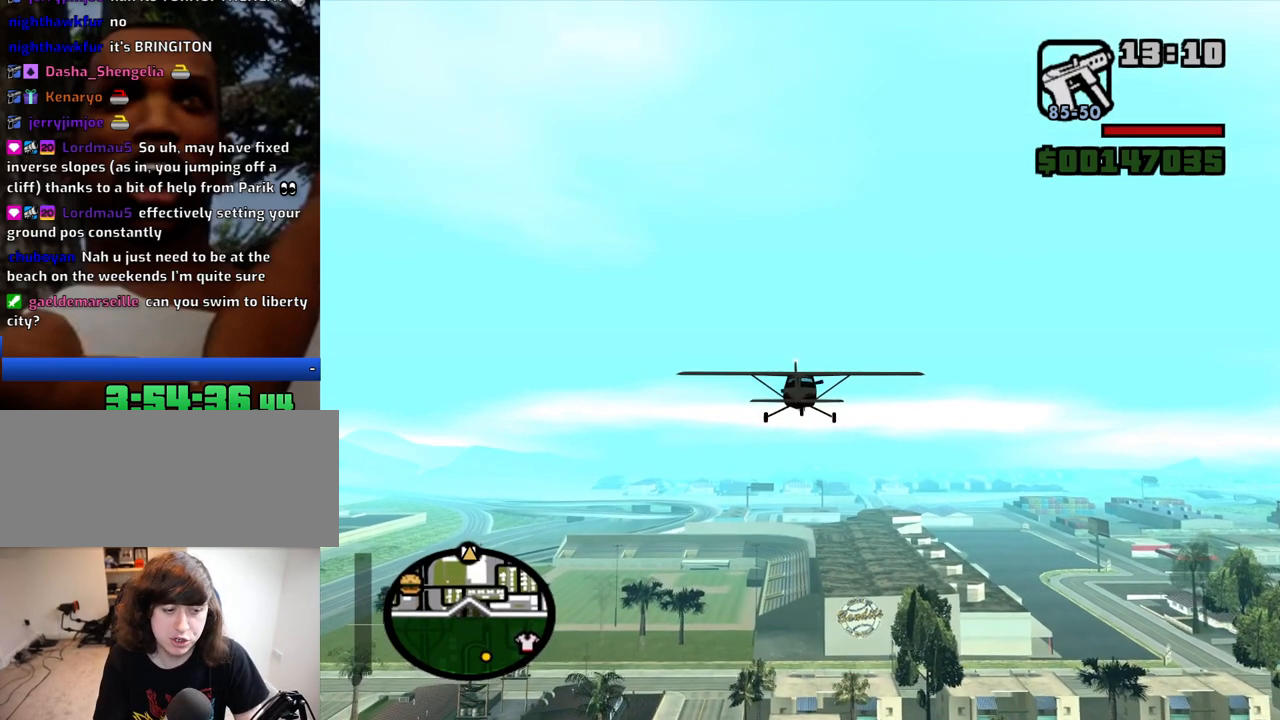
{"keys": ["w"], "mouse": [], "events": []}
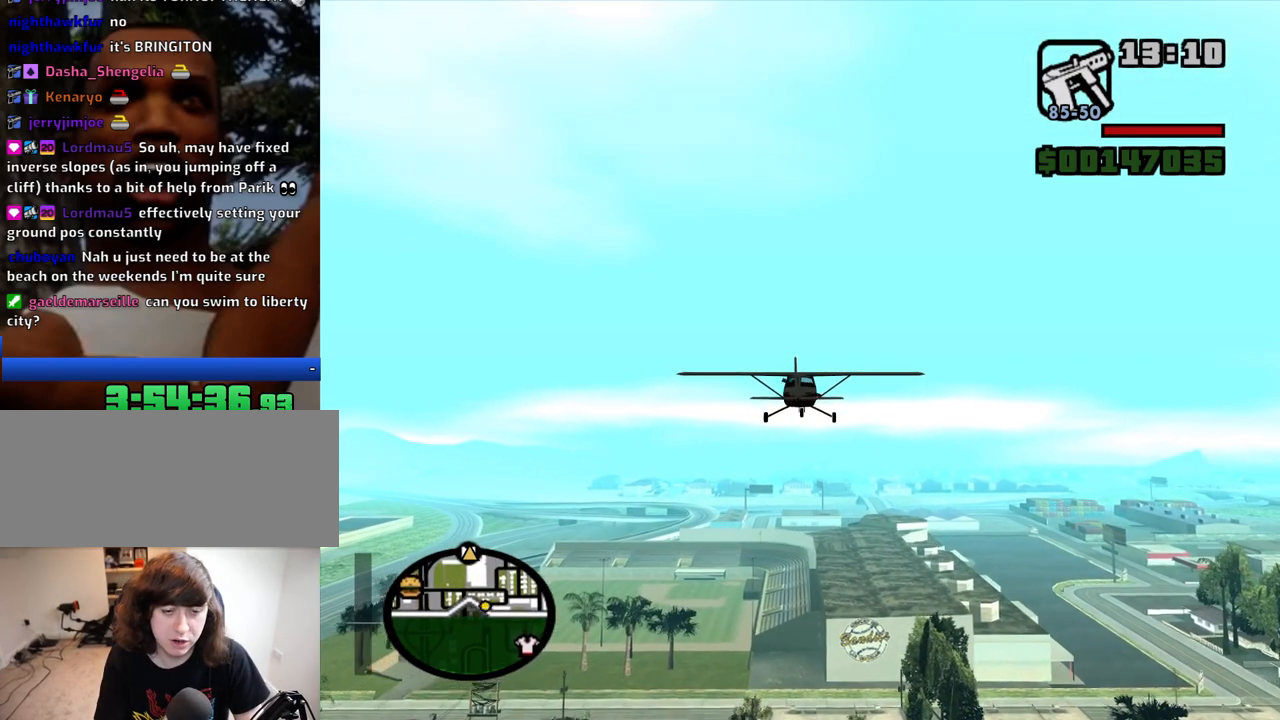
{"keys": ["w"], "mouse": [], "events": [[67, "e", "down"], [217, "e", "up"]]}
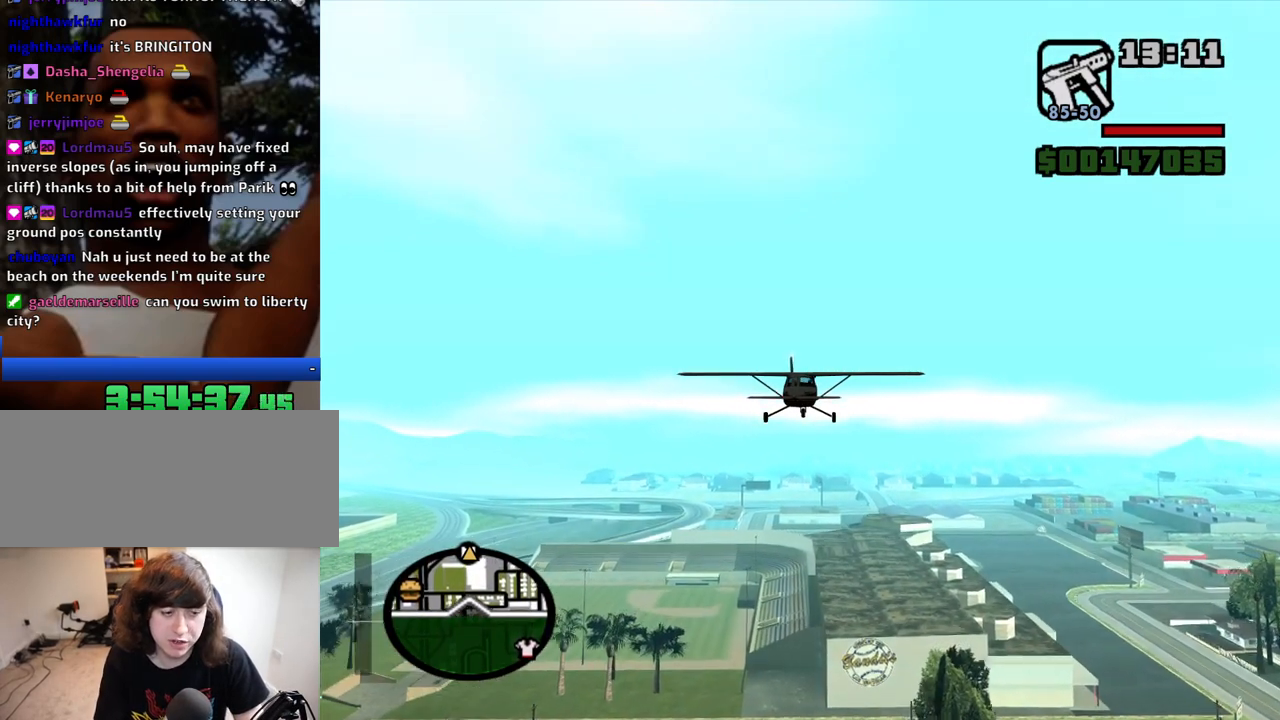
{"keys": ["w"], "mouse": [], "events": []}
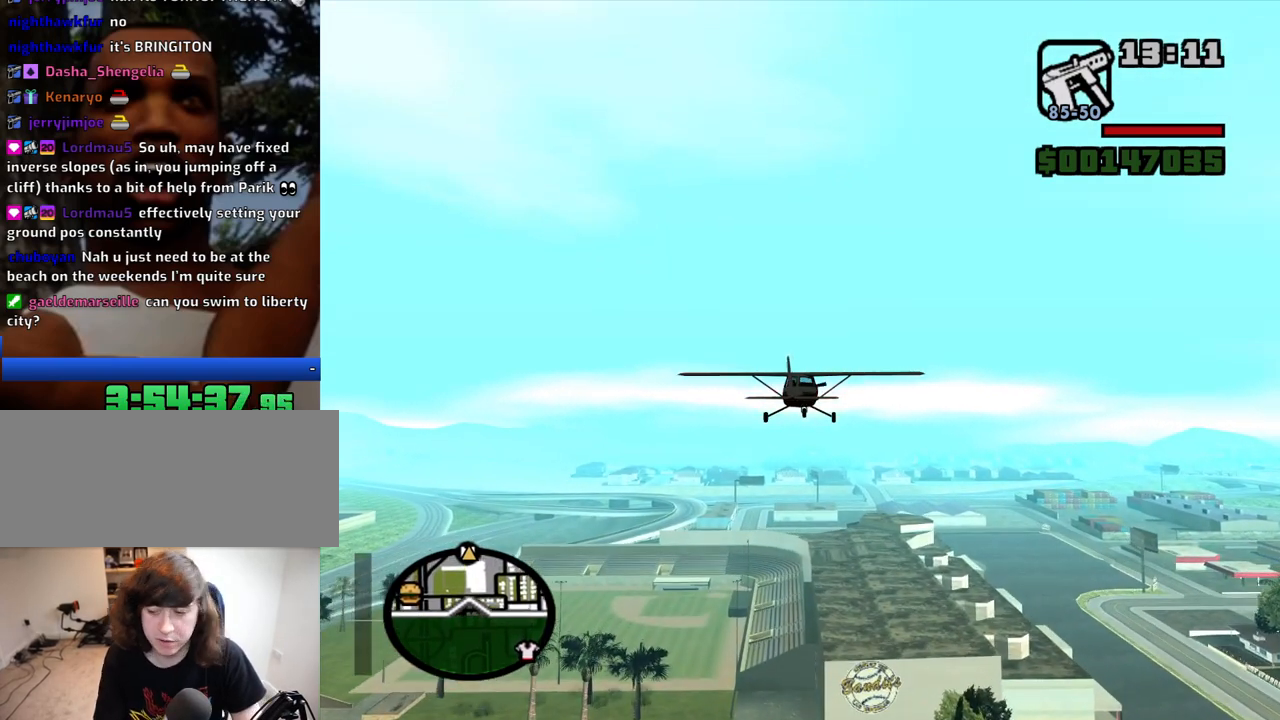
{"keys": ["w"], "mouse": [], "events": []}
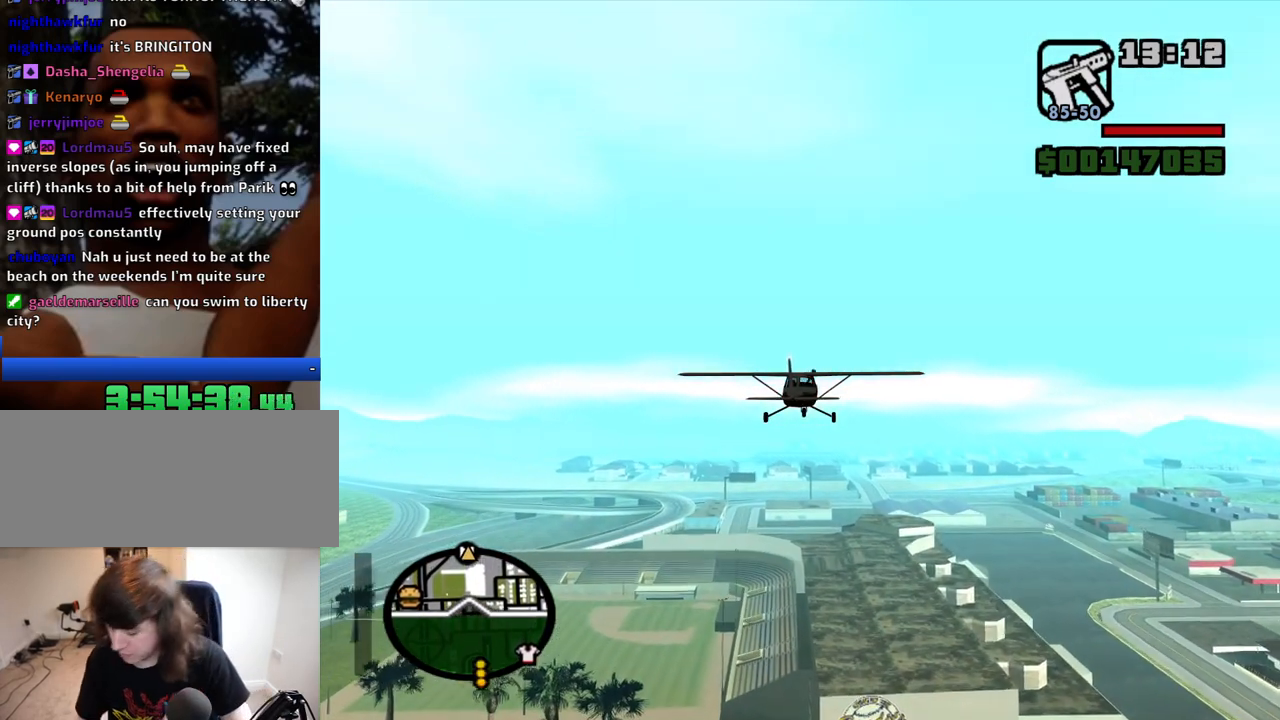
{"keys": ["w"], "mouse": [], "events": []}
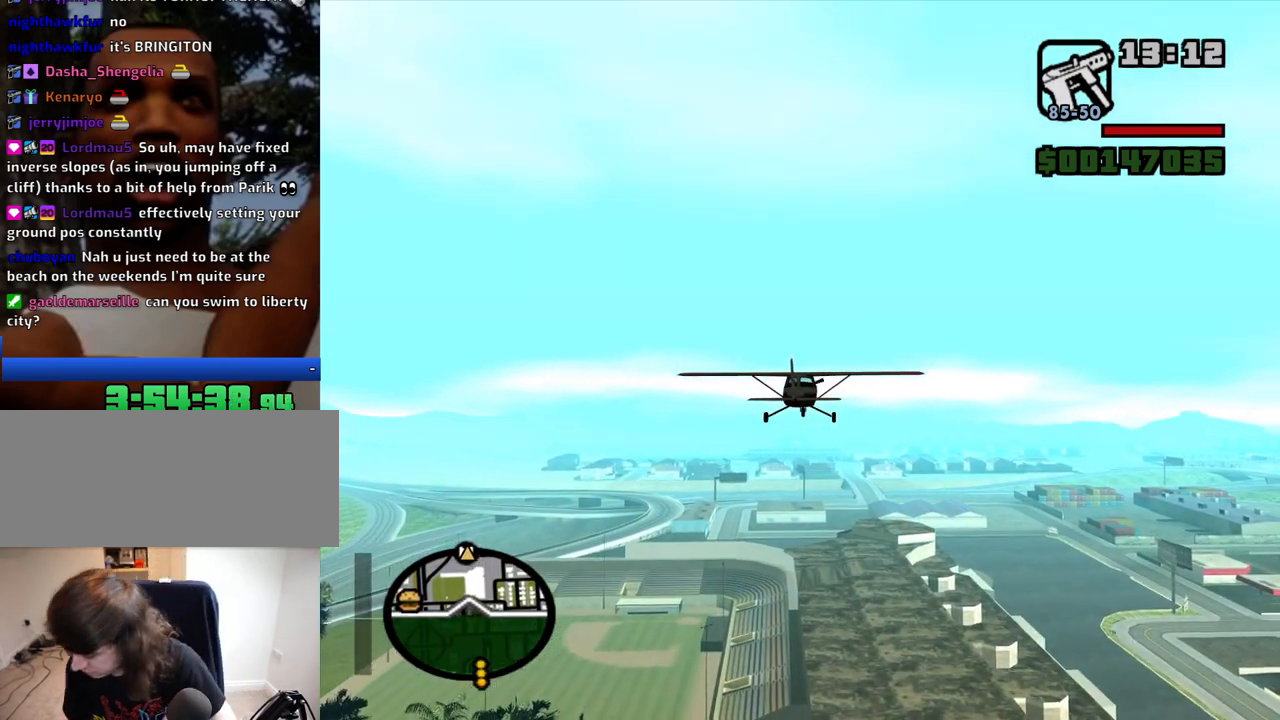
{"keys": ["w"], "mouse": [], "events": []}
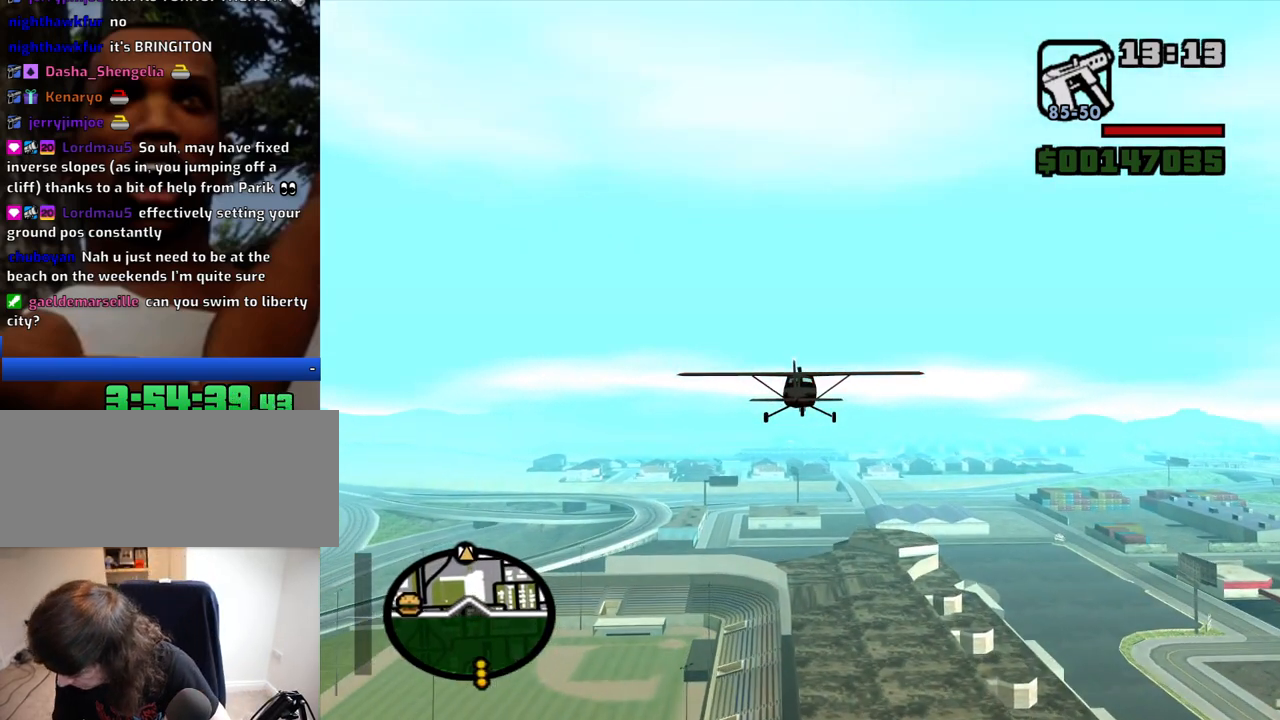
{"keys": ["w"], "mouse": [], "events": []}
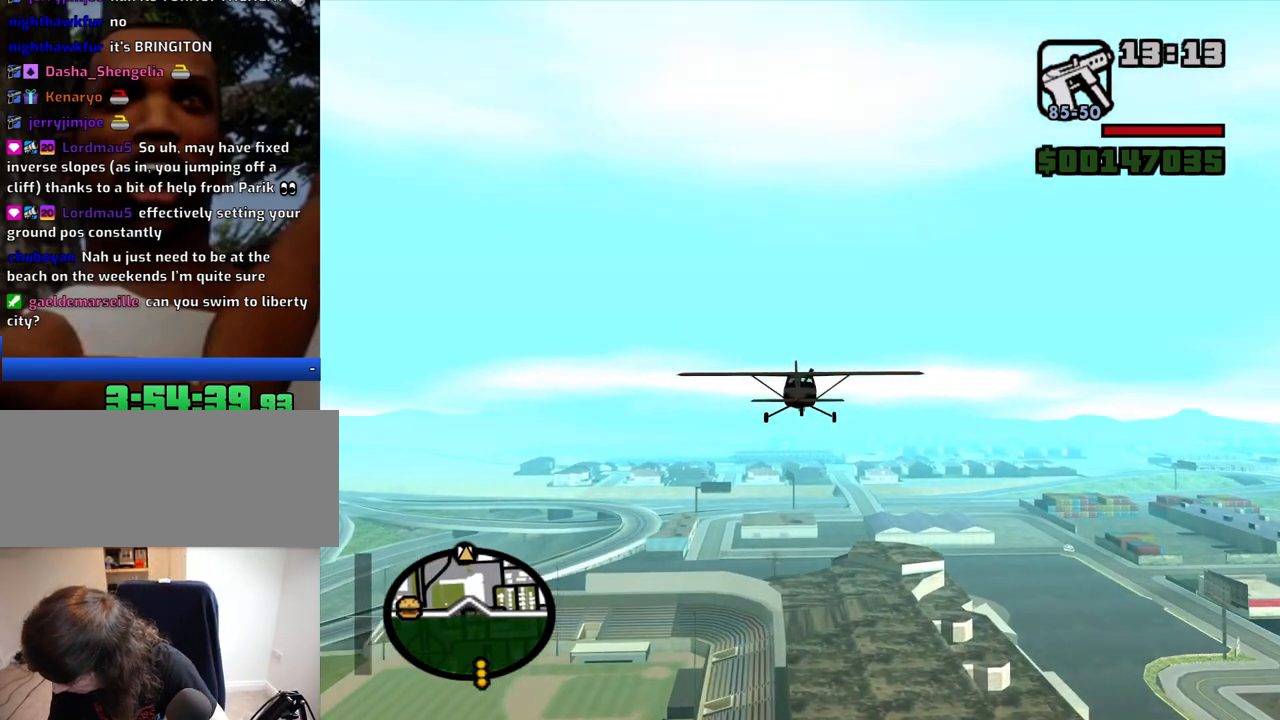
{"keys": ["w"], "mouse": [], "events": []}
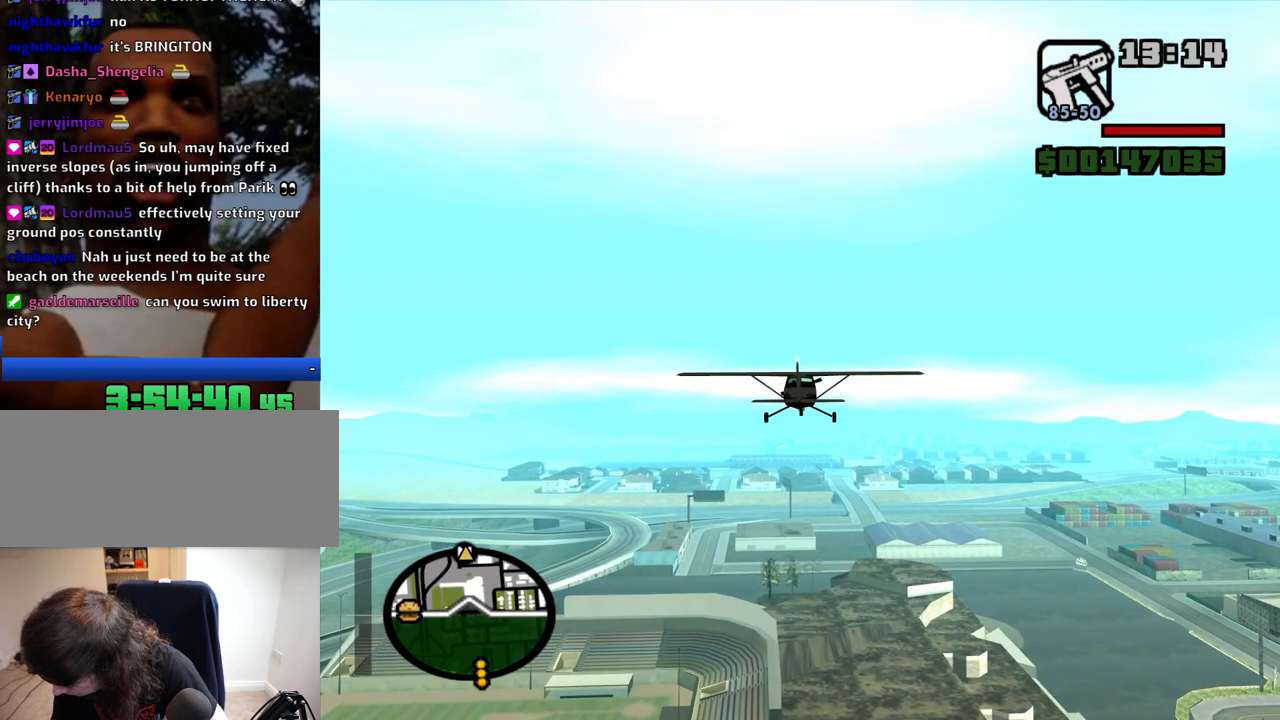
{"keys": ["w"], "mouse": [], "events": []}
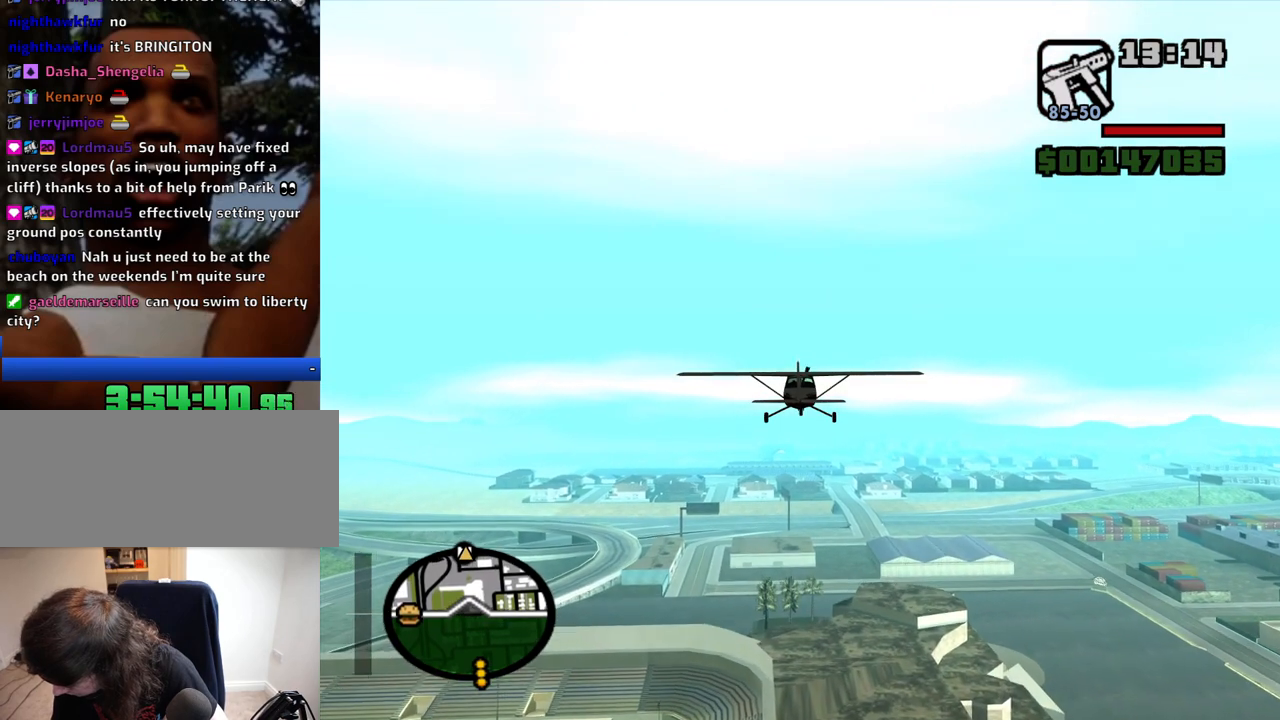
{"keys": ["w"], "mouse": [], "events": []}
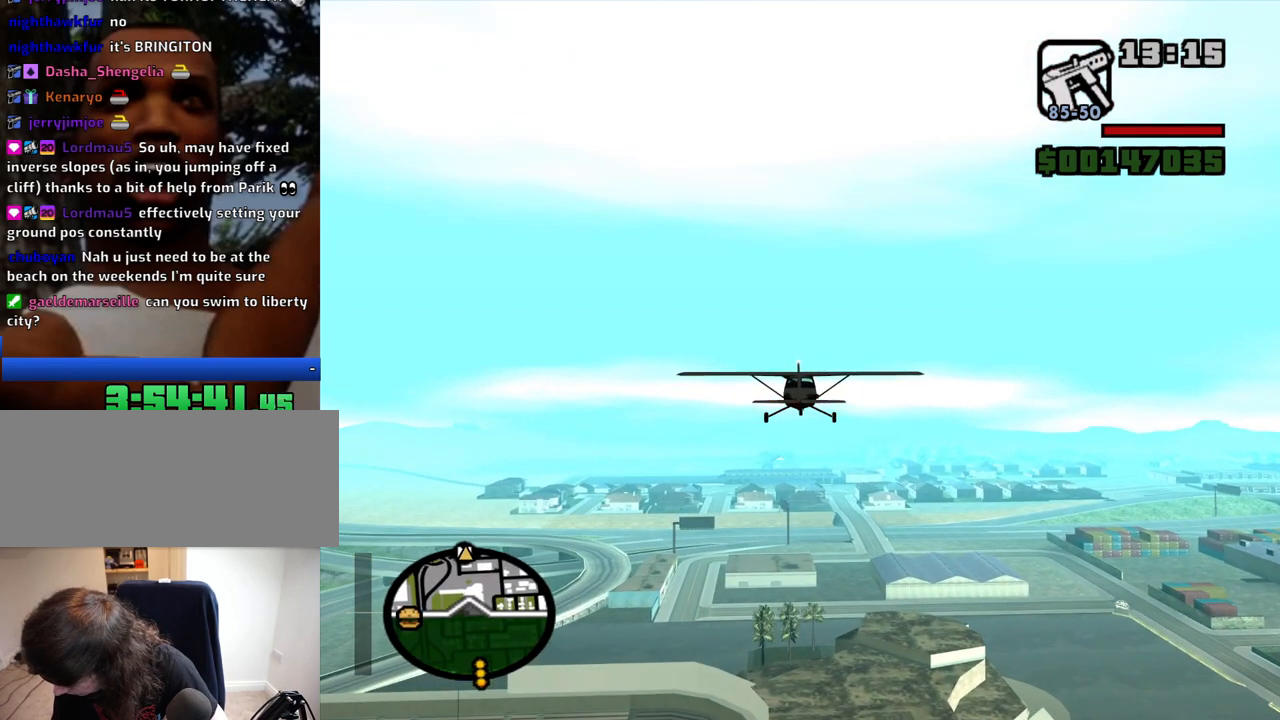
{"keys": ["w"], "mouse": [], "events": []}
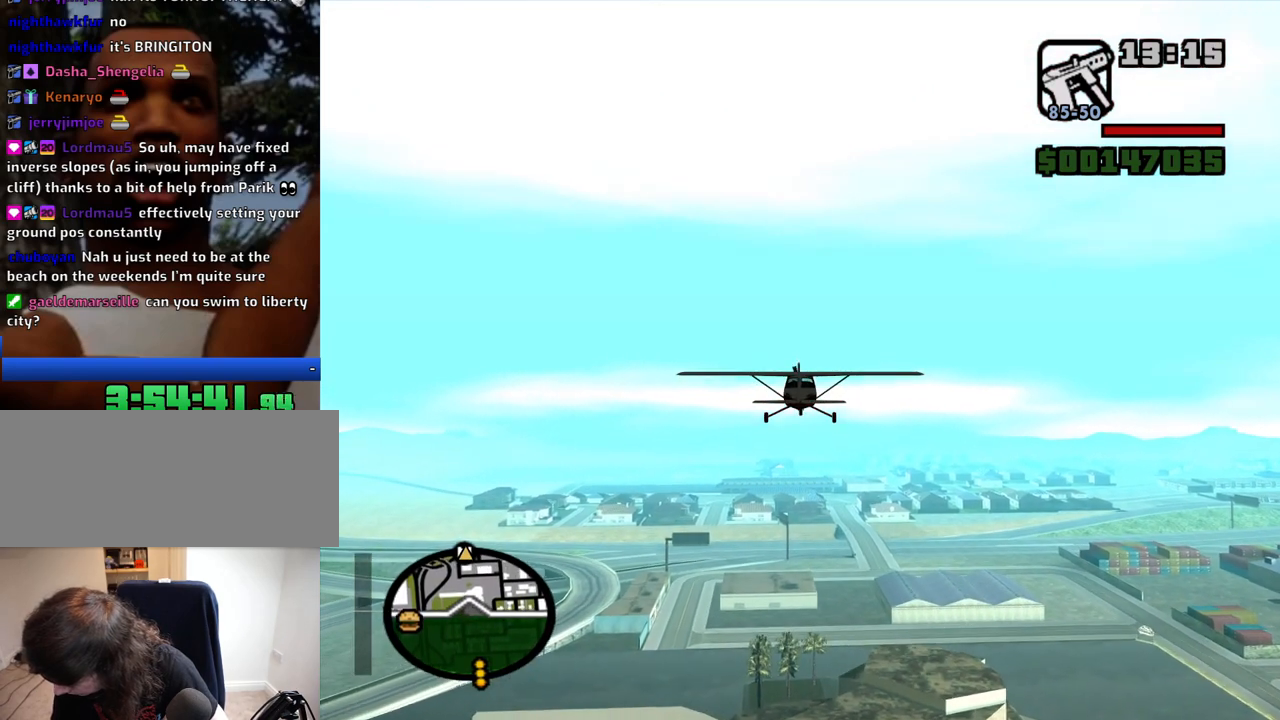
{"keys": ["w"], "mouse": [], "events": []}